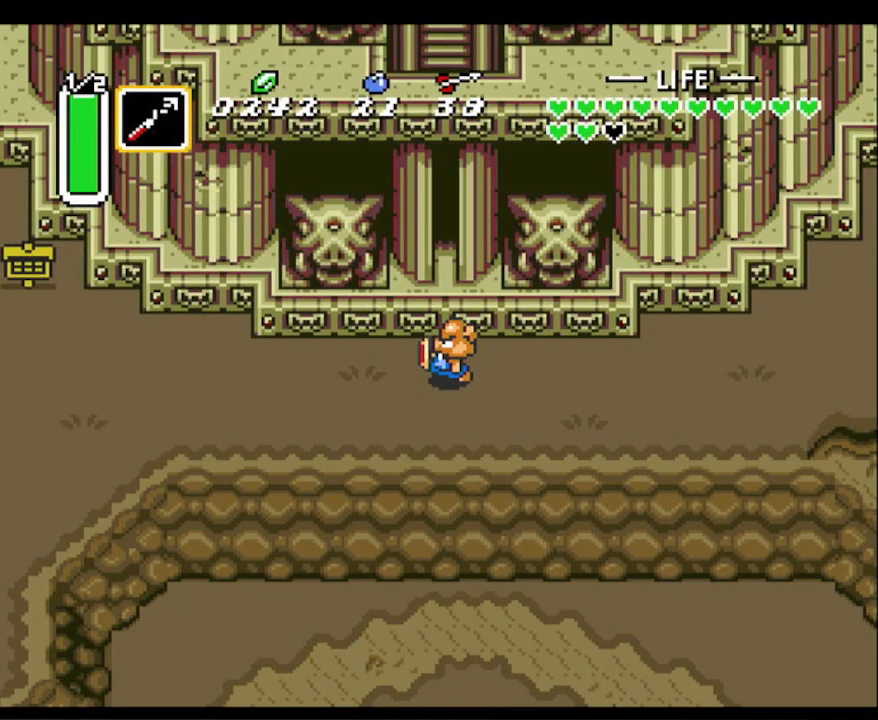
Gameplay with a controller (Nintendo layout); each line is a JSON object with the inputs held at the frame after it. "events" lists button and stick changes between this image and that frame as [ms after this image, input, new state], when the widget could be followed in between. Not read: L3 R3 START.
{"buttons": ["DPAD_UP"], "events": []}
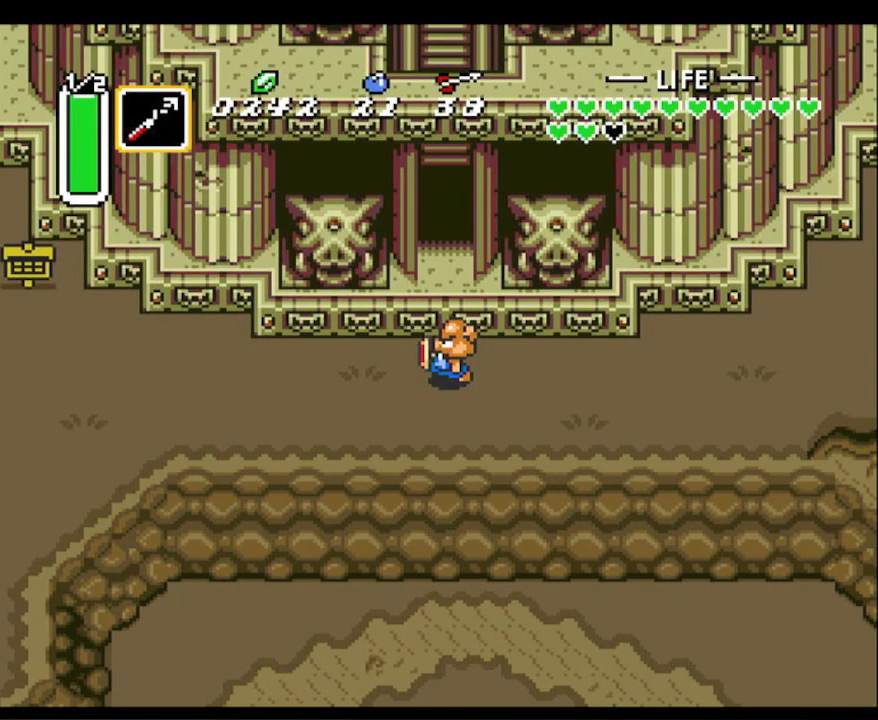
{"buttons": ["DPAD_UP"], "events": []}
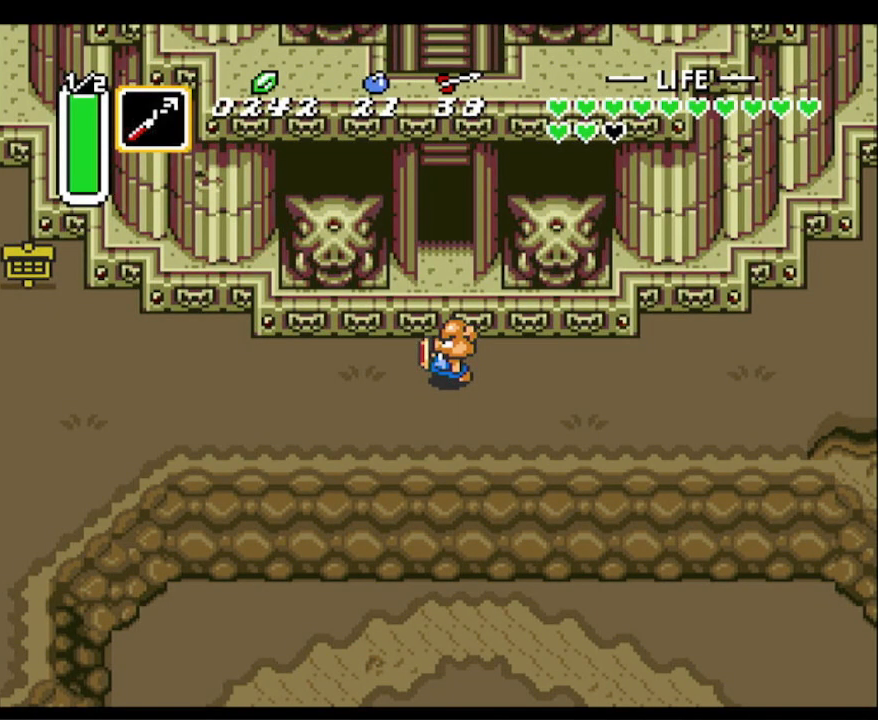
{"buttons": ["DPAD_UP"], "events": []}
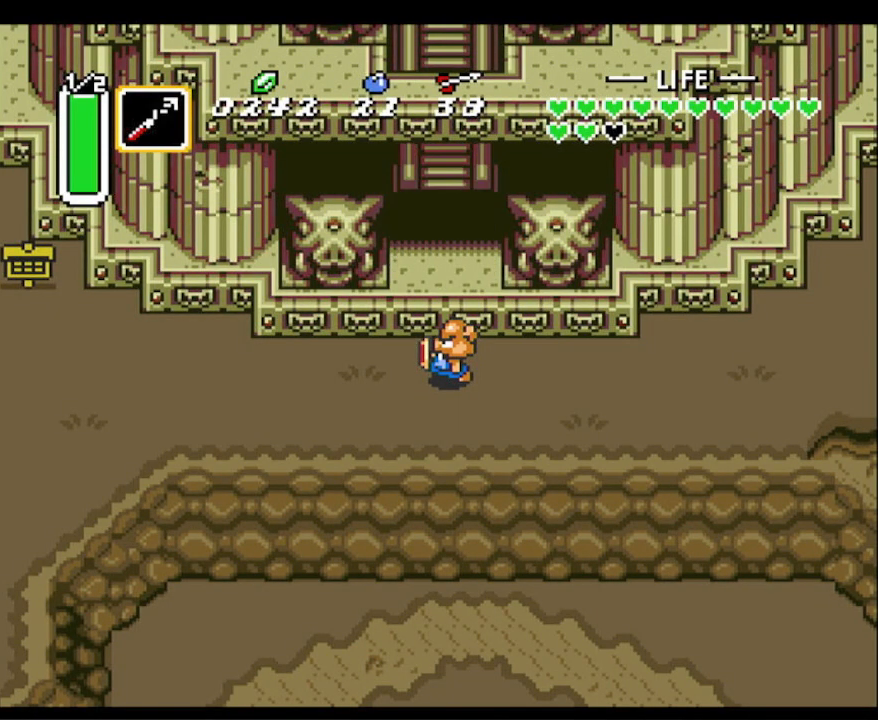
{"buttons": ["DPAD_UP"], "events": []}
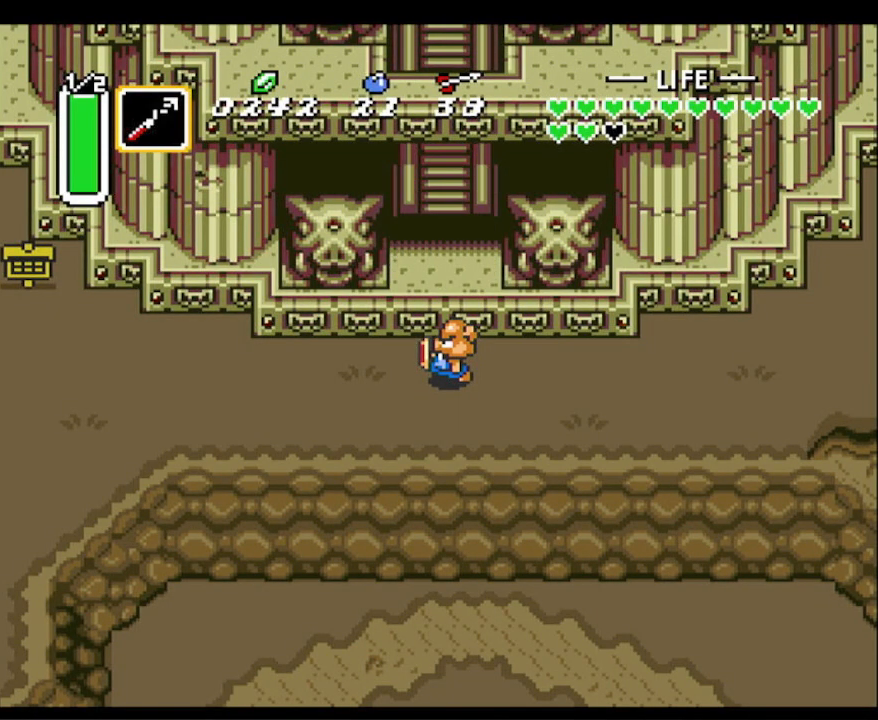
{"buttons": ["DPAD_UP"], "events": []}
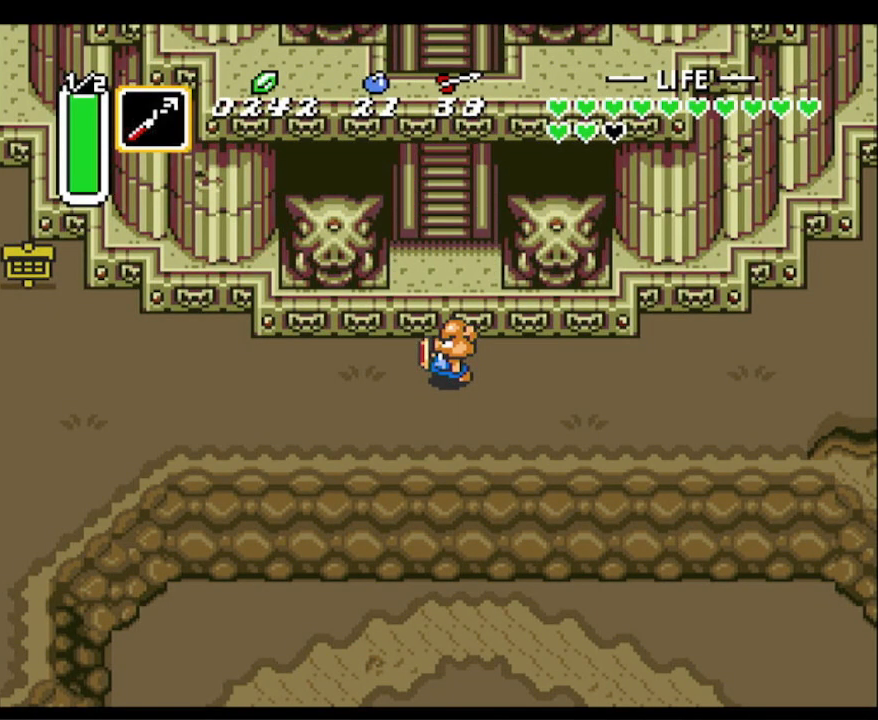
{"buttons": ["DPAD_UP"], "events": []}
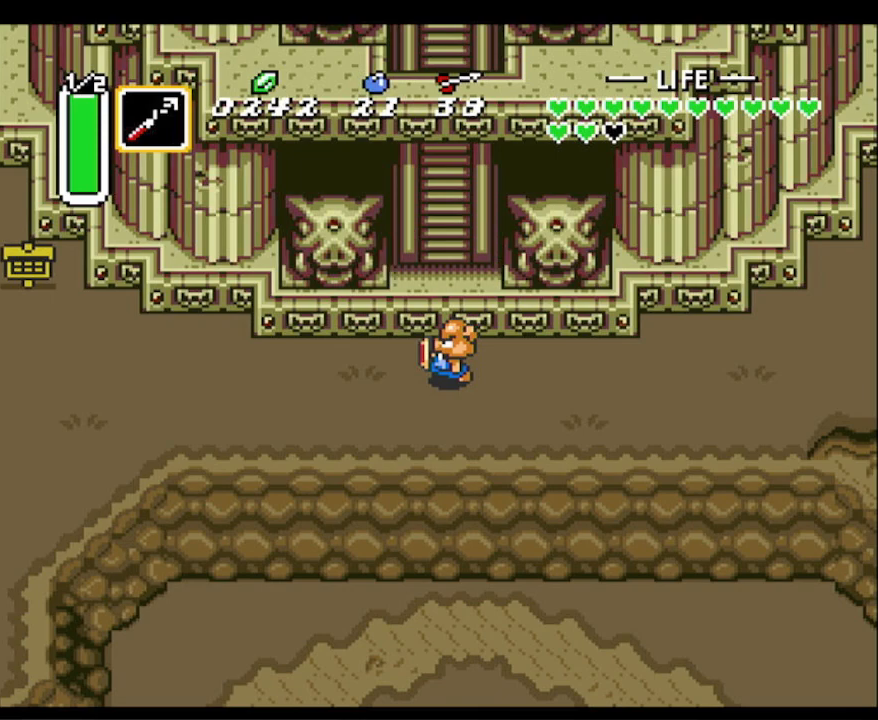
{"buttons": ["DPAD_UP"], "events": []}
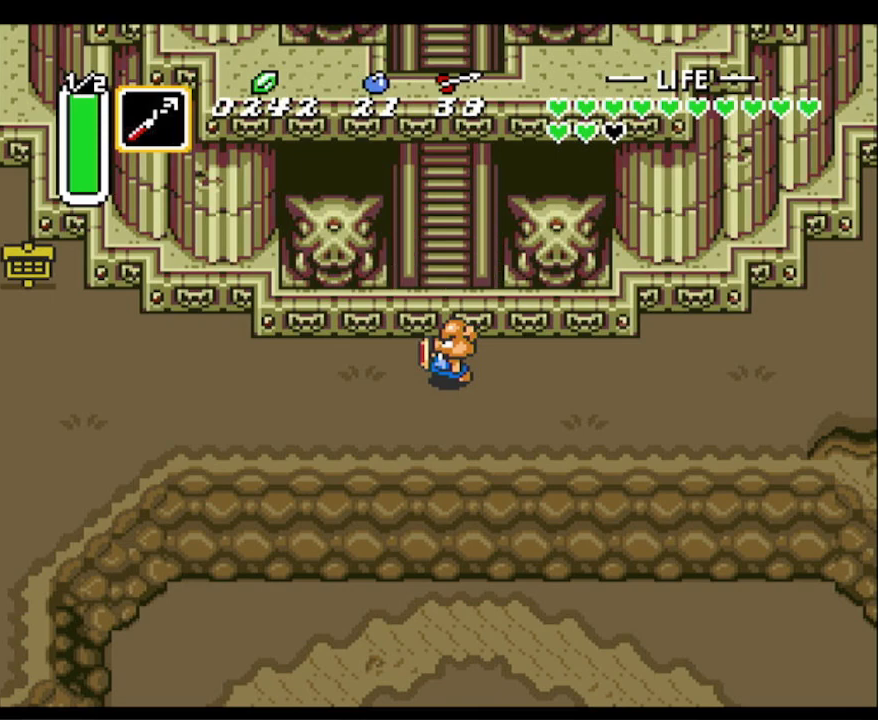
{"buttons": ["DPAD_UP"], "events": []}
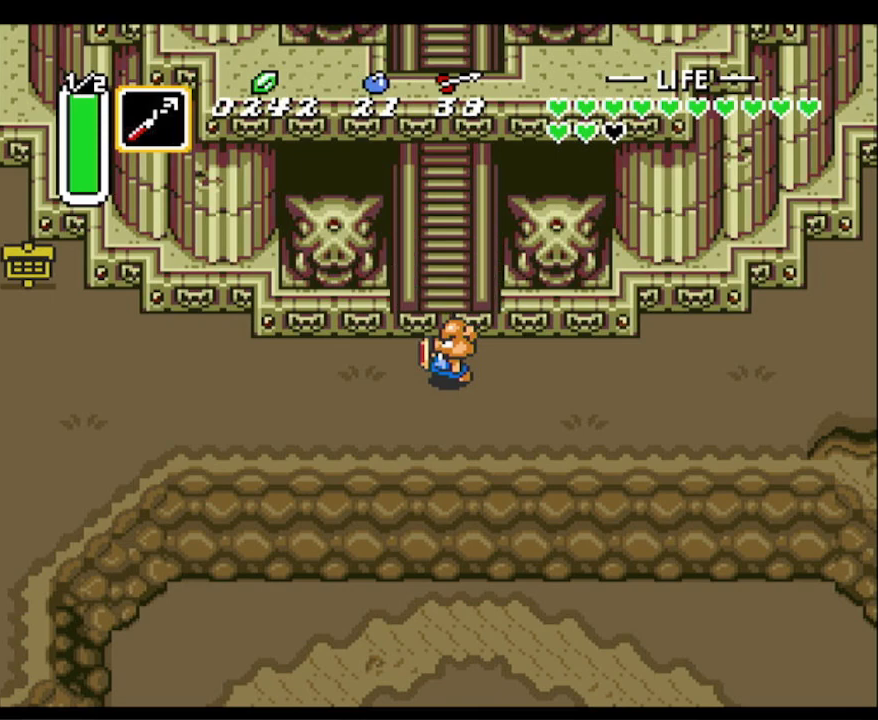
{"buttons": ["DPAD_UP"], "events": []}
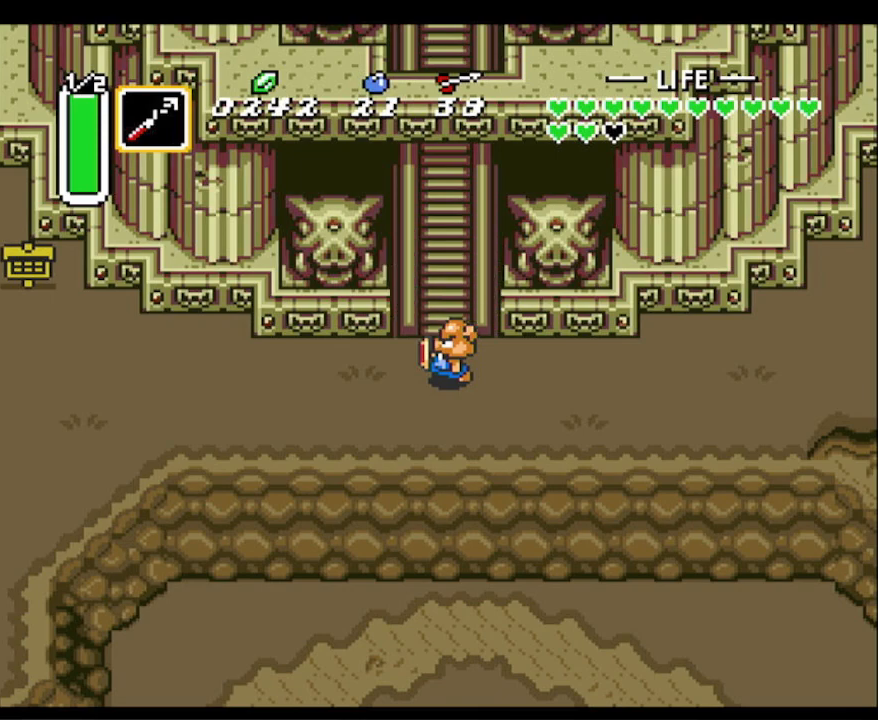
{"buttons": ["DPAD_UP"], "events": []}
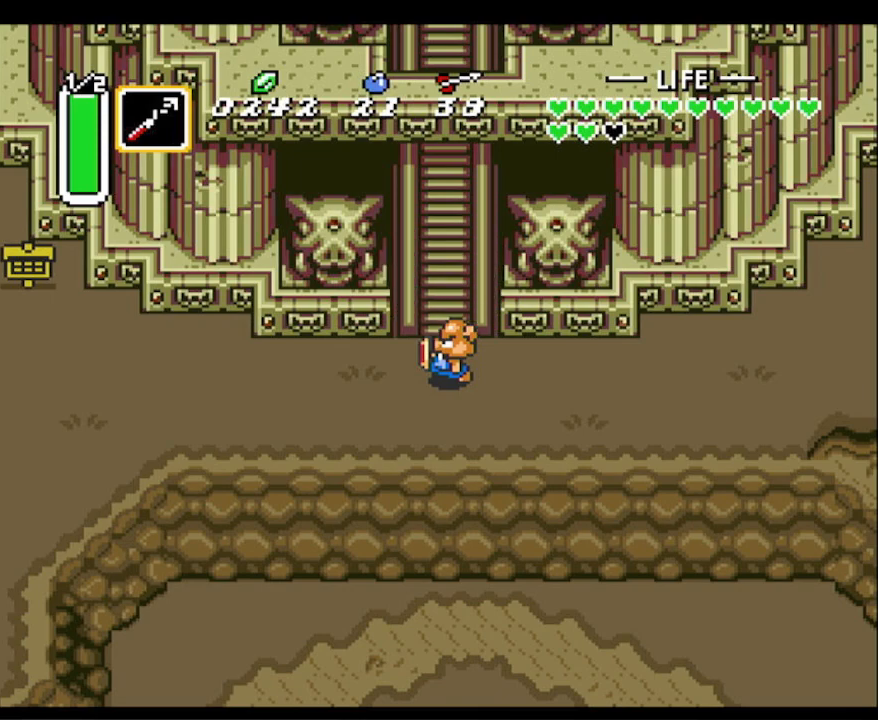
{"buttons": ["DPAD_UP"], "events": []}
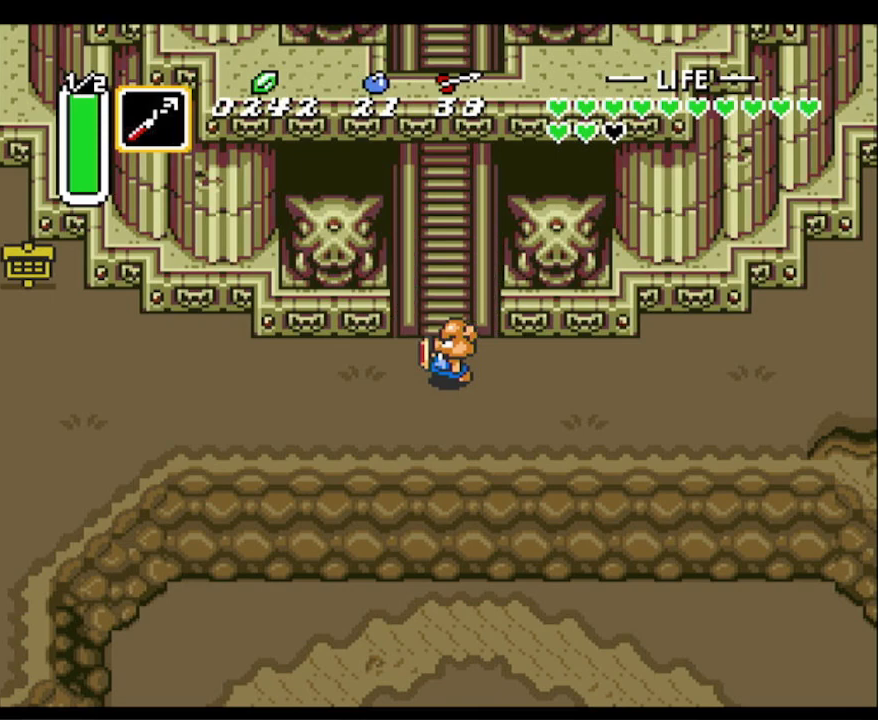
{"buttons": ["DPAD_UP"], "events": []}
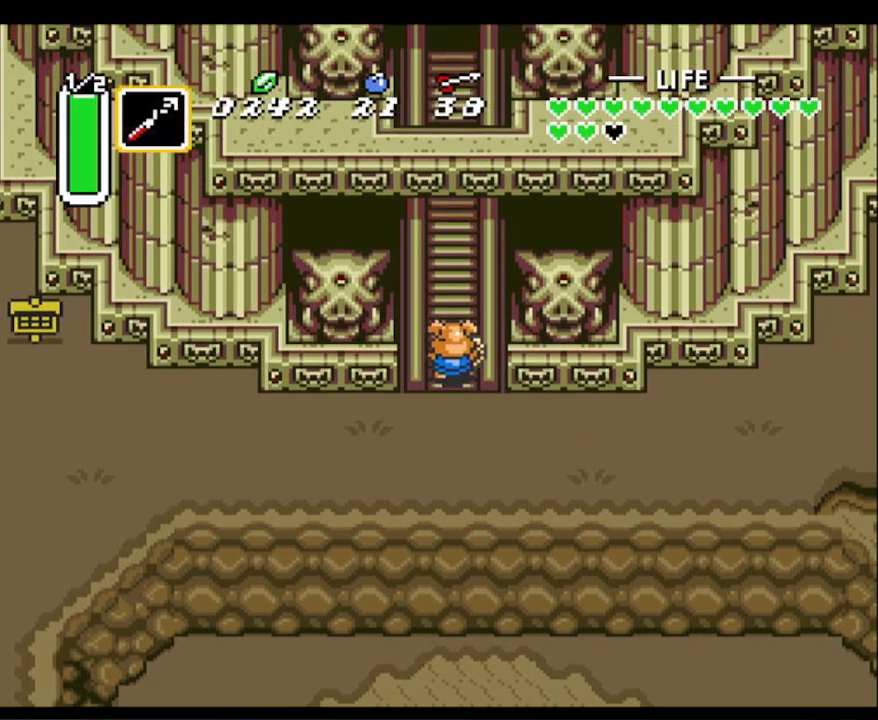
{"buttons": ["DPAD_UP"], "events": [[367, "A", "down"], [367, "Y", "down"], [467, "A", "up"], [467, "Y", "up"]]}
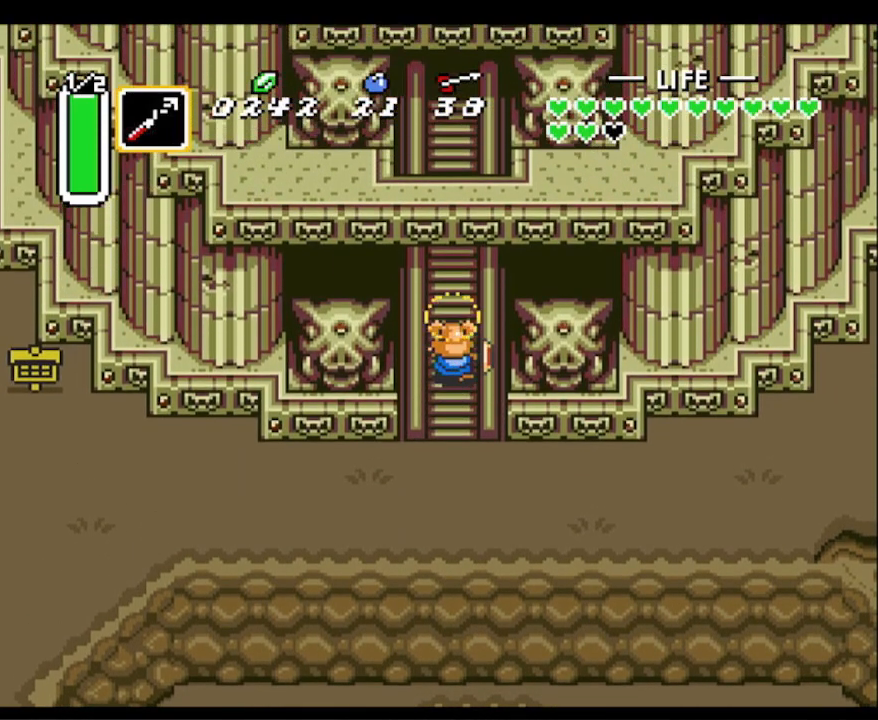
{"buttons": ["DPAD_UP"], "events": []}
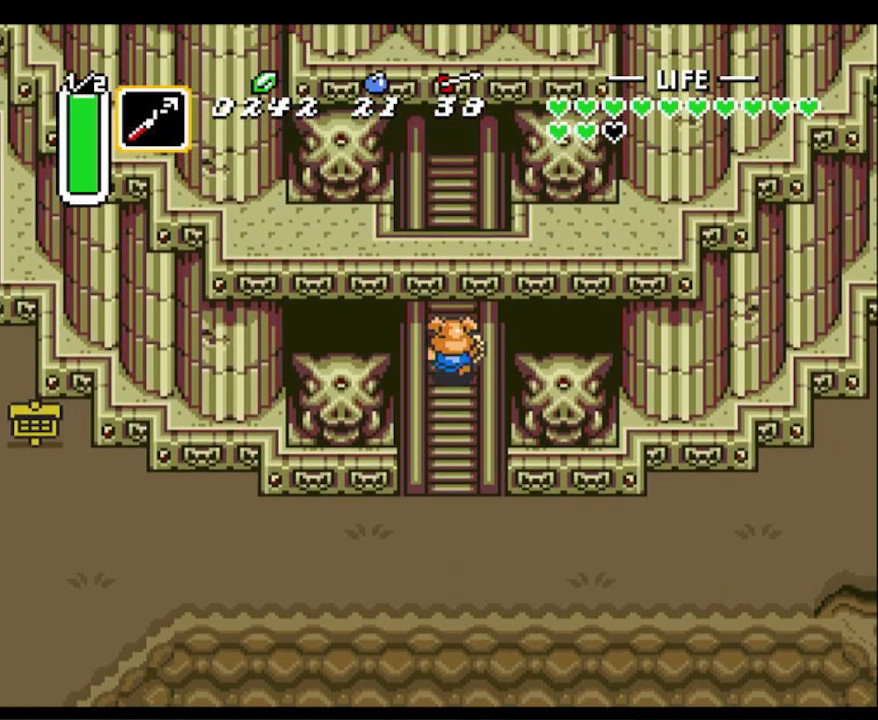
{"buttons": ["DPAD_UP"], "events": []}
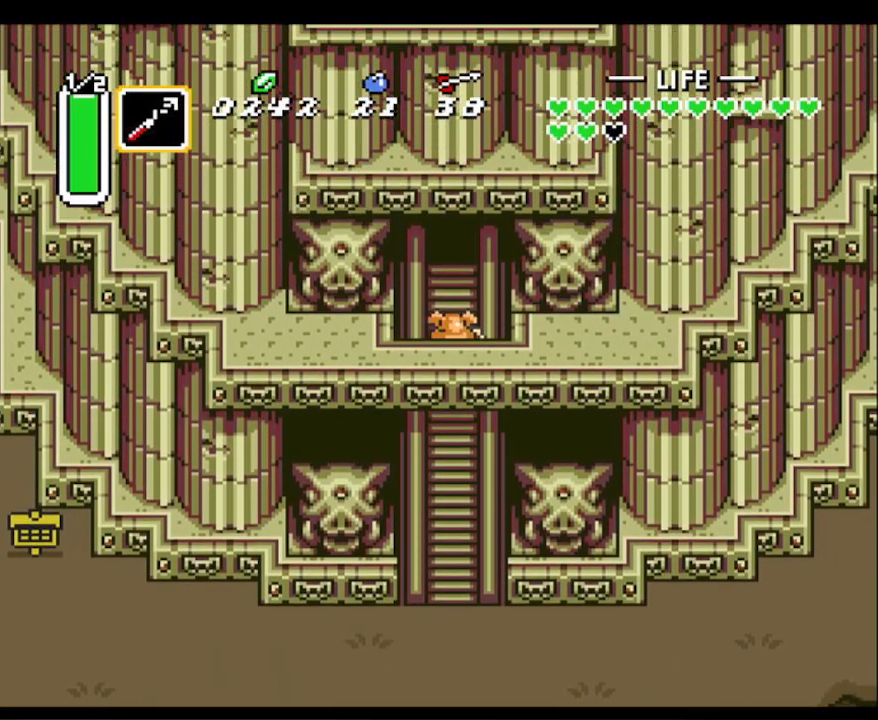
{"buttons": ["DPAD_UP"], "events": []}
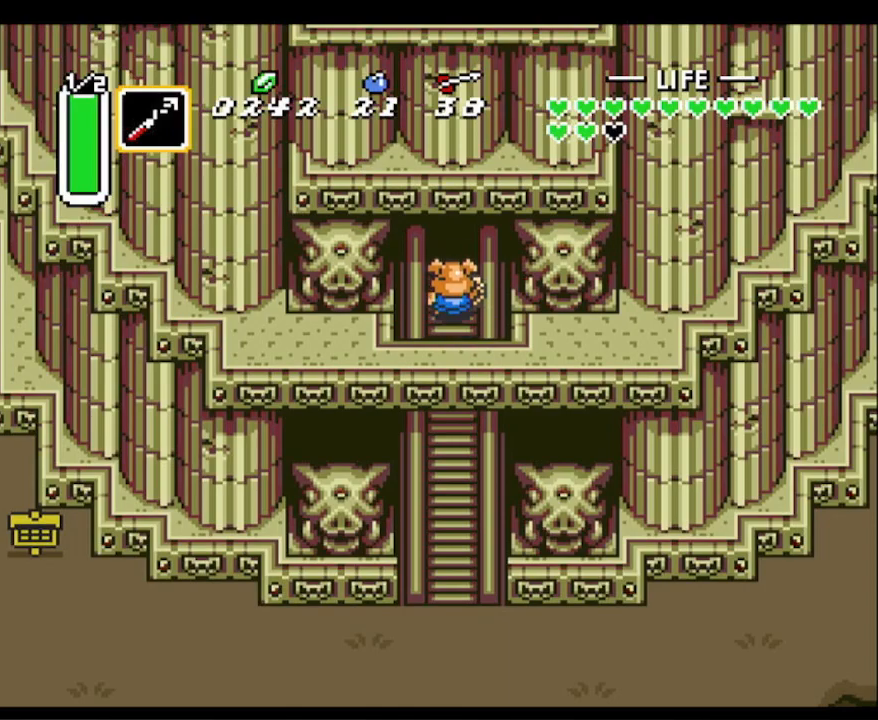
{"buttons": ["DPAD_UP"], "events": []}
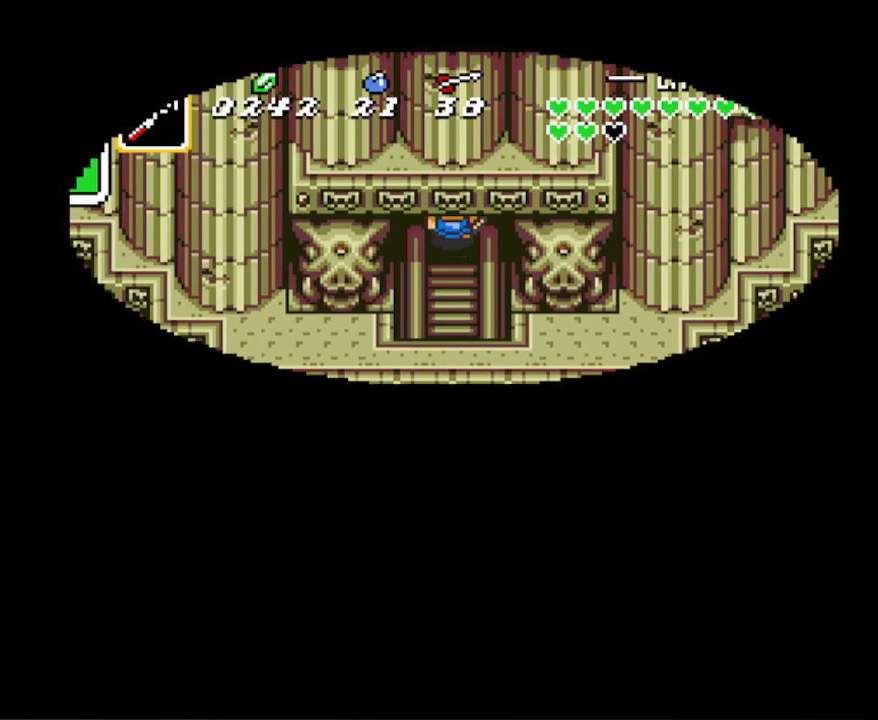
{"buttons": ["DPAD_UP"], "events": []}
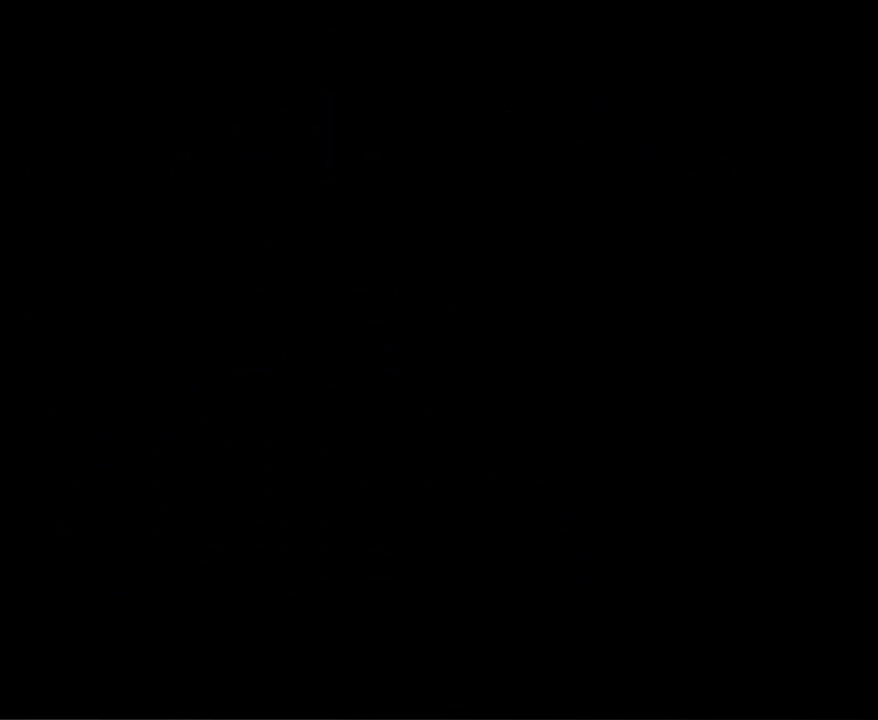
{"buttons": ["DPAD_UP"], "events": []}
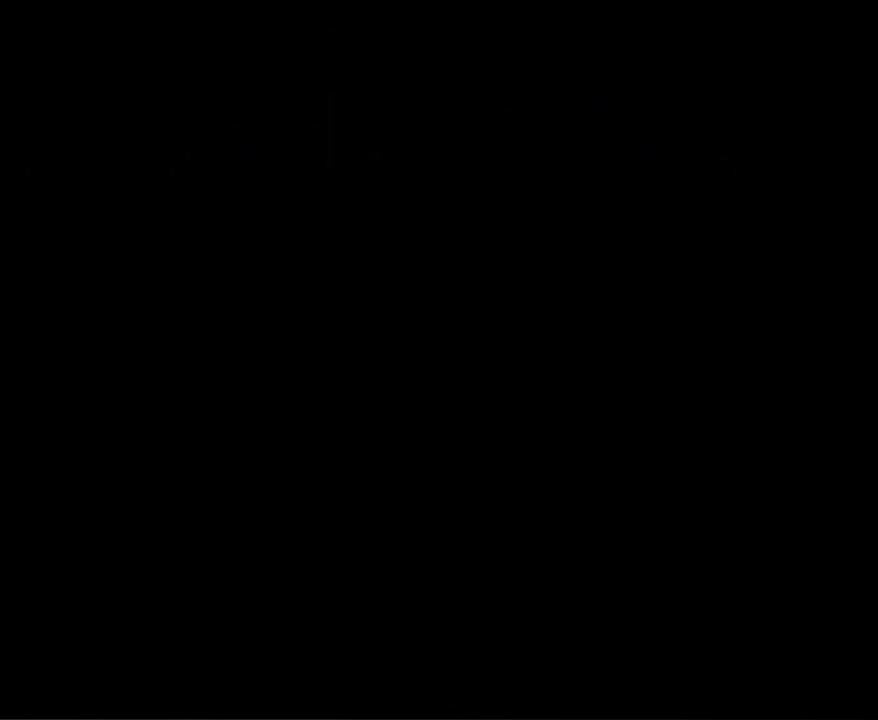
{"buttons": ["DPAD_UP"], "events": []}
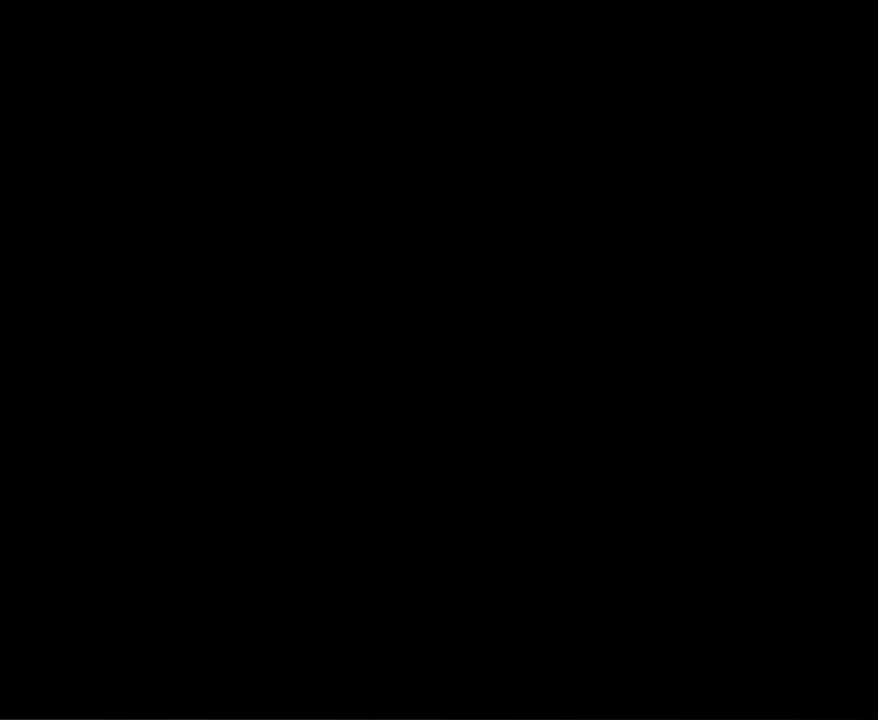
{"buttons": ["DPAD_UP"], "events": []}
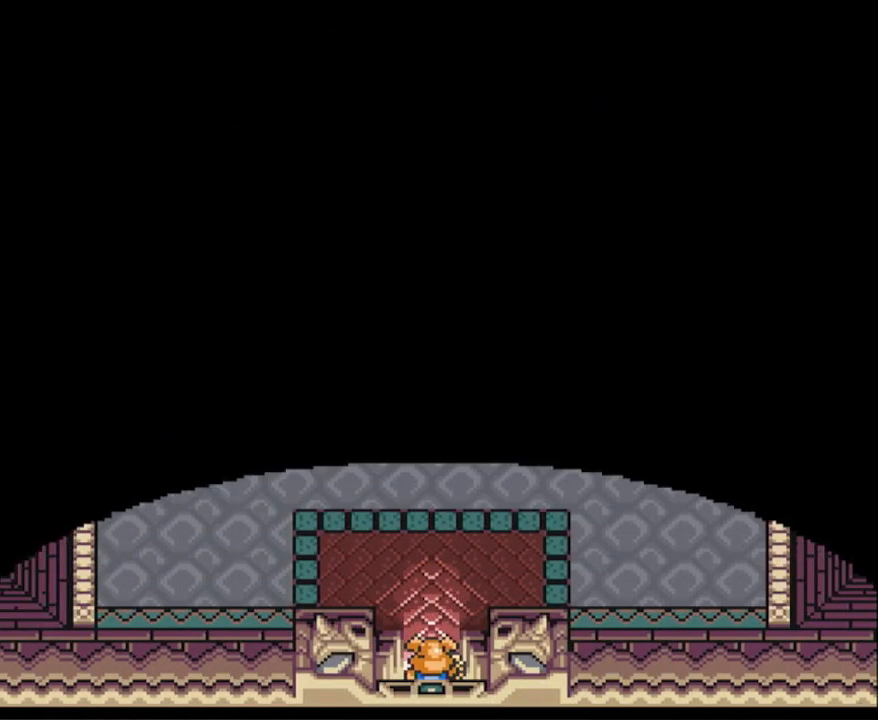
{"buttons": ["A", "DPAD_UP"], "events": [[283, "A", "down"]]}
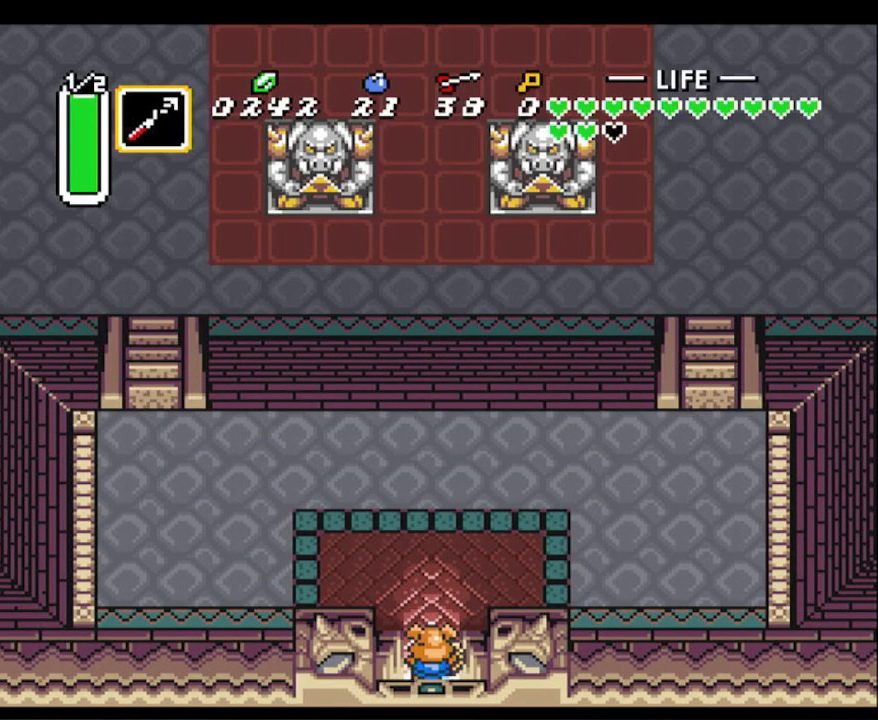
{"buttons": ["A", "DPAD_UP"], "events": []}
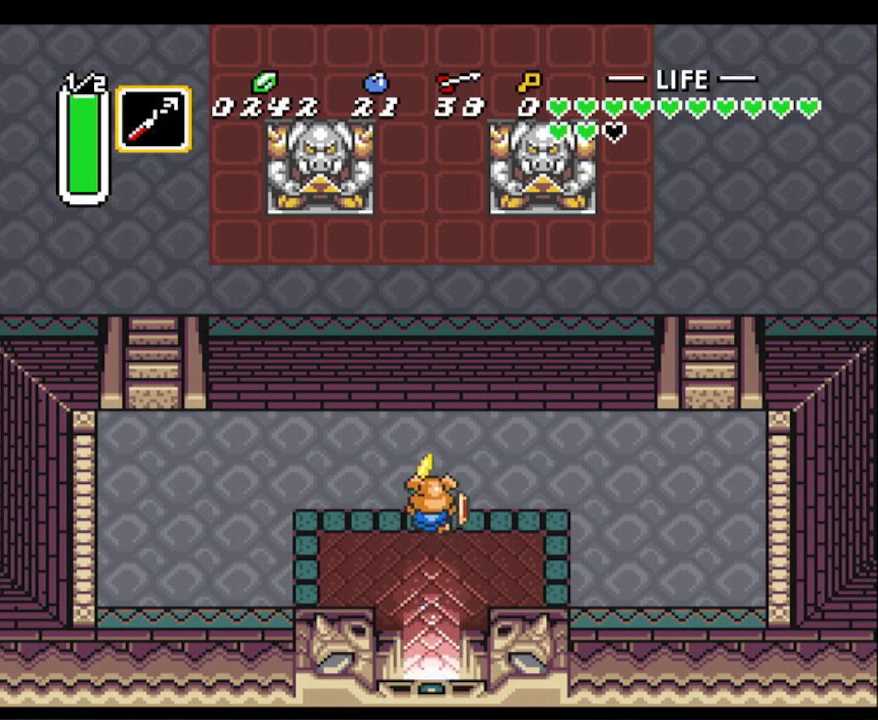
{"buttons": ["DPAD_UP"], "events": [[467, "A", "up"]]}
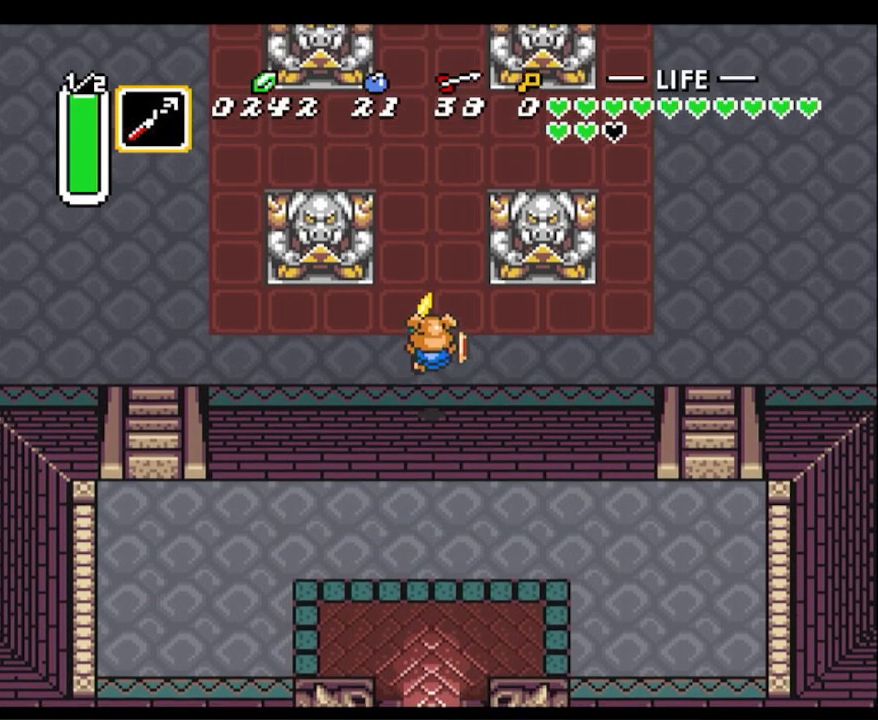
{"buttons": ["A"], "events": [[33, "DPAD_RIGHT", "down"], [67, "DPAD_UP", "up"], [283, "A", "down"], [367, "DPAD_RIGHT", "up"]]}
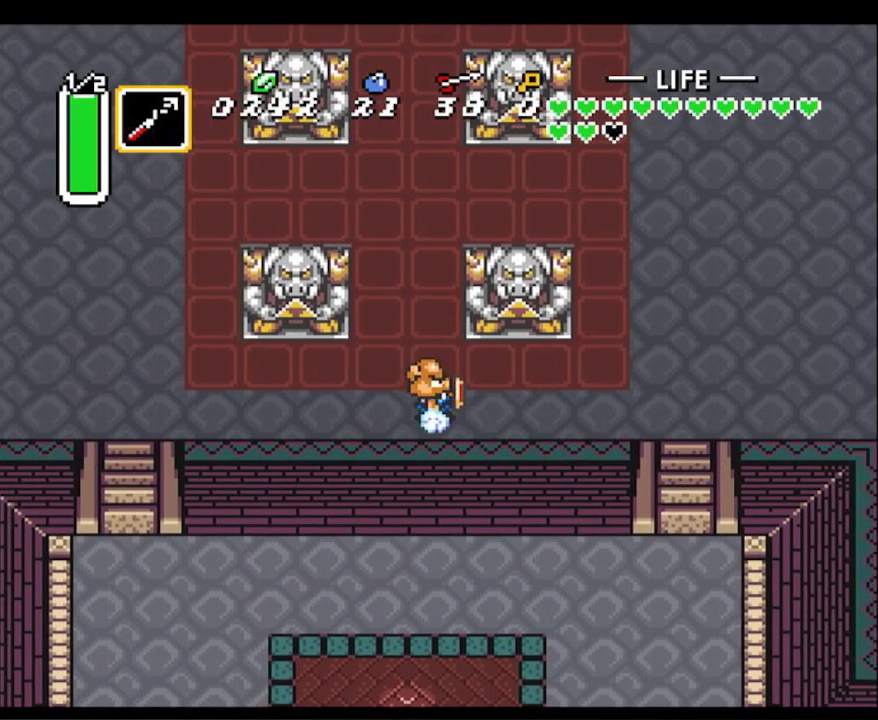
{"buttons": ["A"], "events": []}
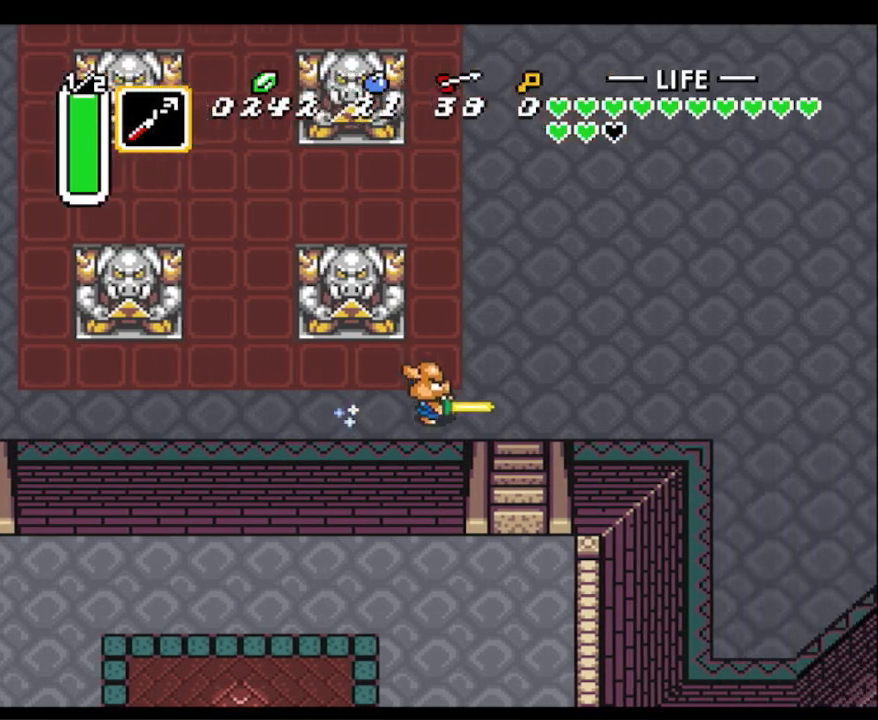
{"buttons": ["A"], "events": [[283, "A", "up"], [283, "DPAD_UP", "down"], [350, "A", "down"], [367, "DPAD_UP", "up"]]}
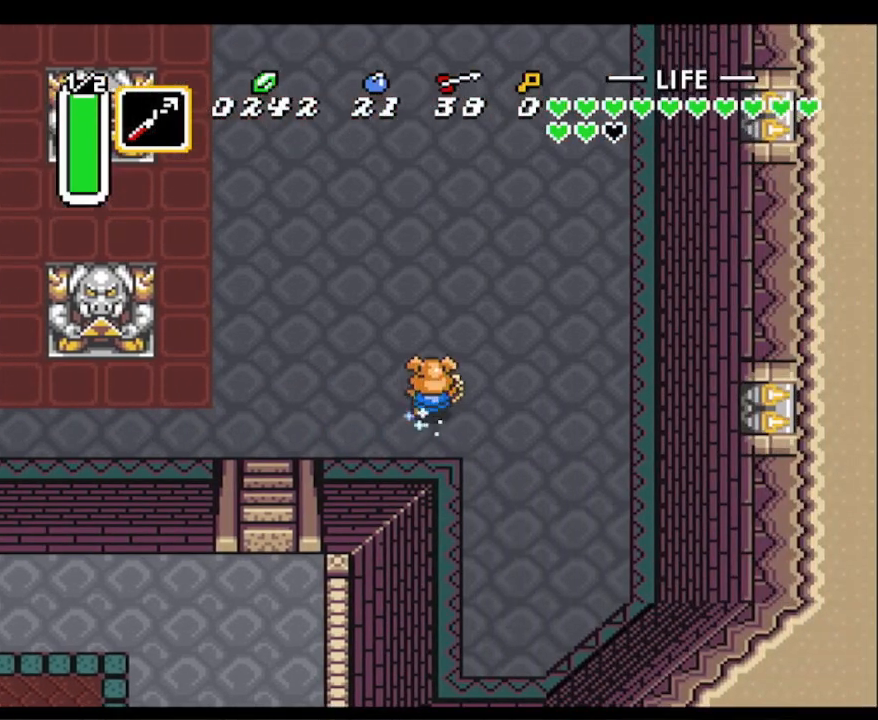
{"buttons": ["A"], "events": []}
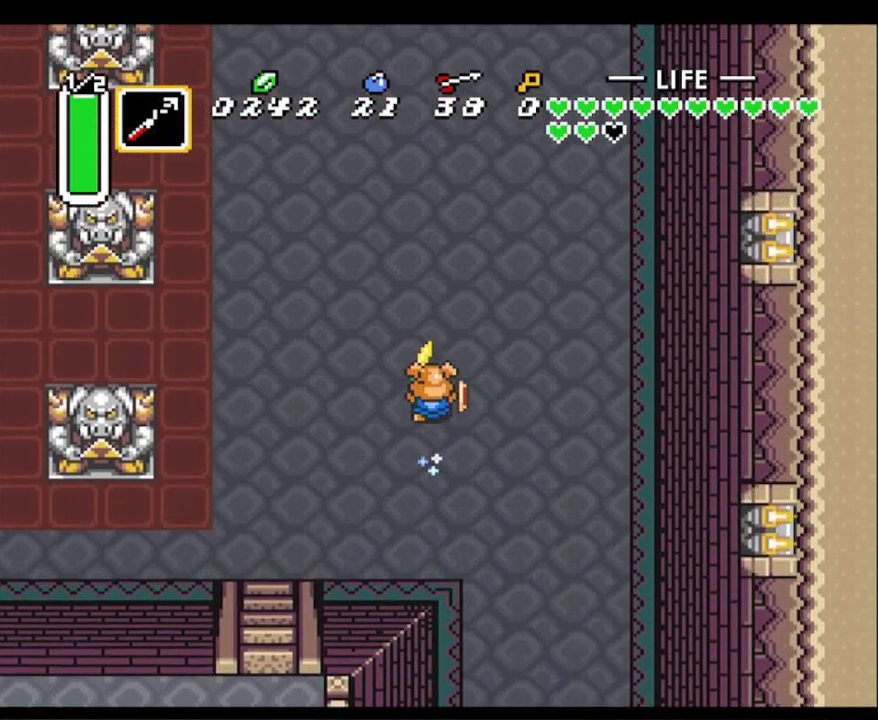
{"buttons": ["A"], "events": []}
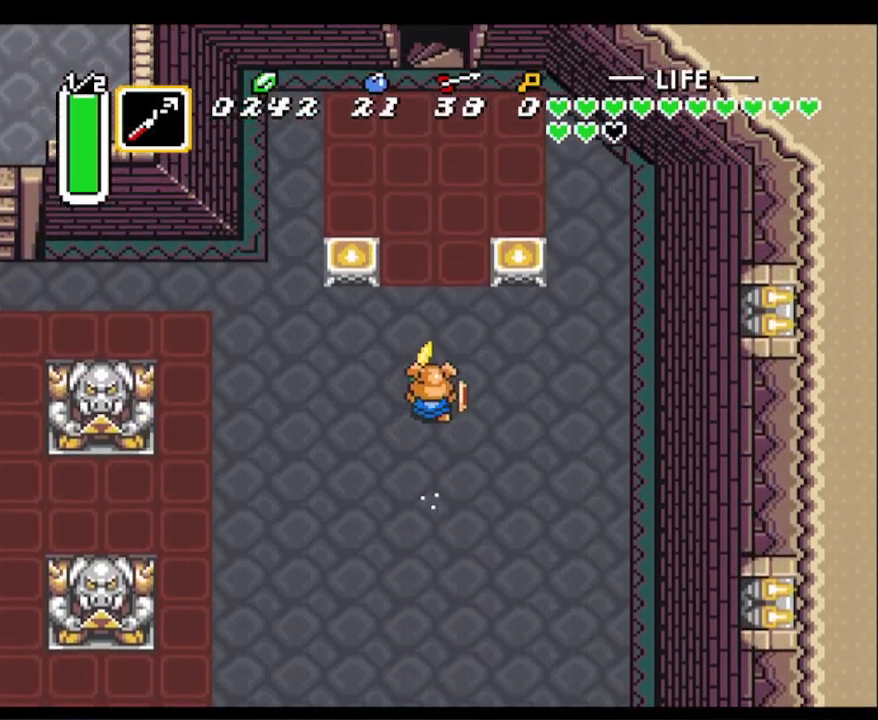
{"buttons": [], "events": [[217, "A", "up"]]}